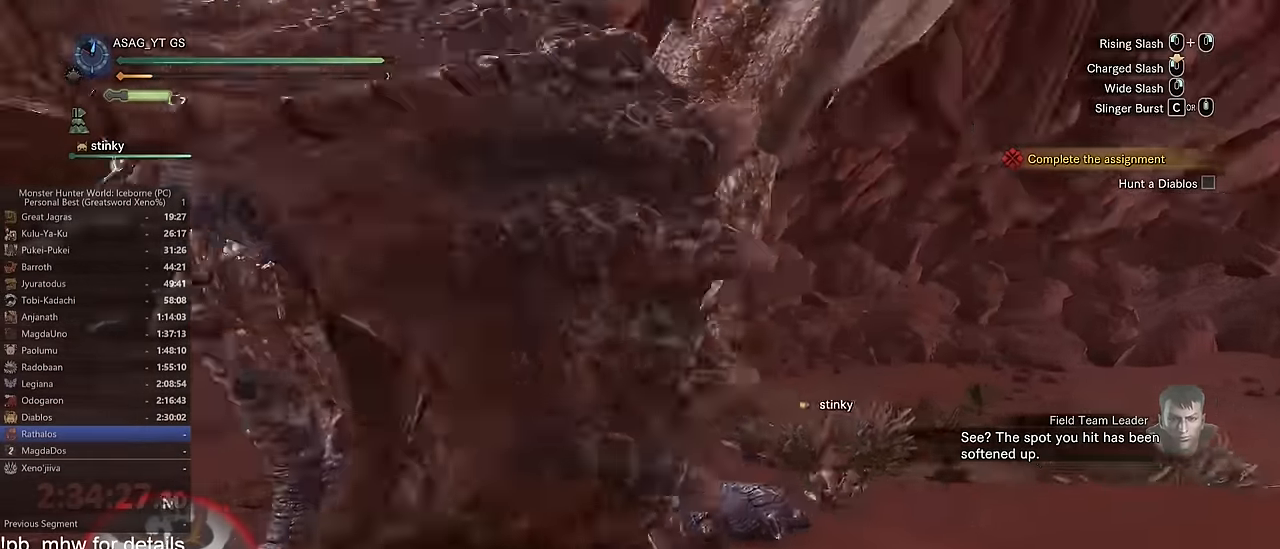
Gameplay with keyboard and mouse; each line is a JSON object with the keys and mouse buttons held at the frame after it. "events" lists presses ("down") and releases ("up") of "1", "2", "3", "4", "5", "a", "alt", "c", "caps_lock", "ctrl", "d", "e", "f", "g", "q", "r", "s", "shift", "space", "t", "tab", "v", "w", "x", "z", "mouse_left", "mouse_wheel" and "mouse_right" between this image and that frame as [ms after this image, input, new state], when the widget could be followed in between. "mouse_left", "mouse_wheel", "mouse_right" = the "left", "wheel", "right" buttons of the "mouse" list. No other keys are recorded. "wheel" means that the mouse wheel is clicked or scrolled. Not read: mouse_move.
{"keys": ["c", "w"], "mouse": [], "events": [[67, "c", "down"], [167, "c", "up"], [201, "c", "down"], [301, "c", "up"], [351, "c", "down"], [401, "c", "up"], [451, "c", "down"]]}
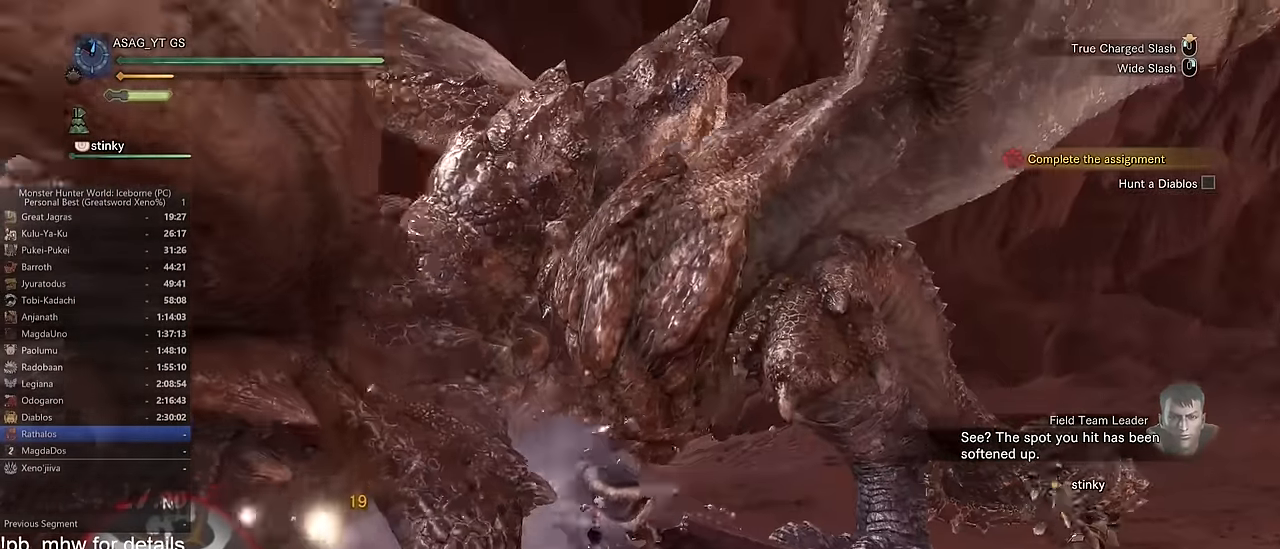
{"keys": ["w"], "mouse": ["left"], "events": [[33, "c", "up"], [500, "mouse_left", "down"]]}
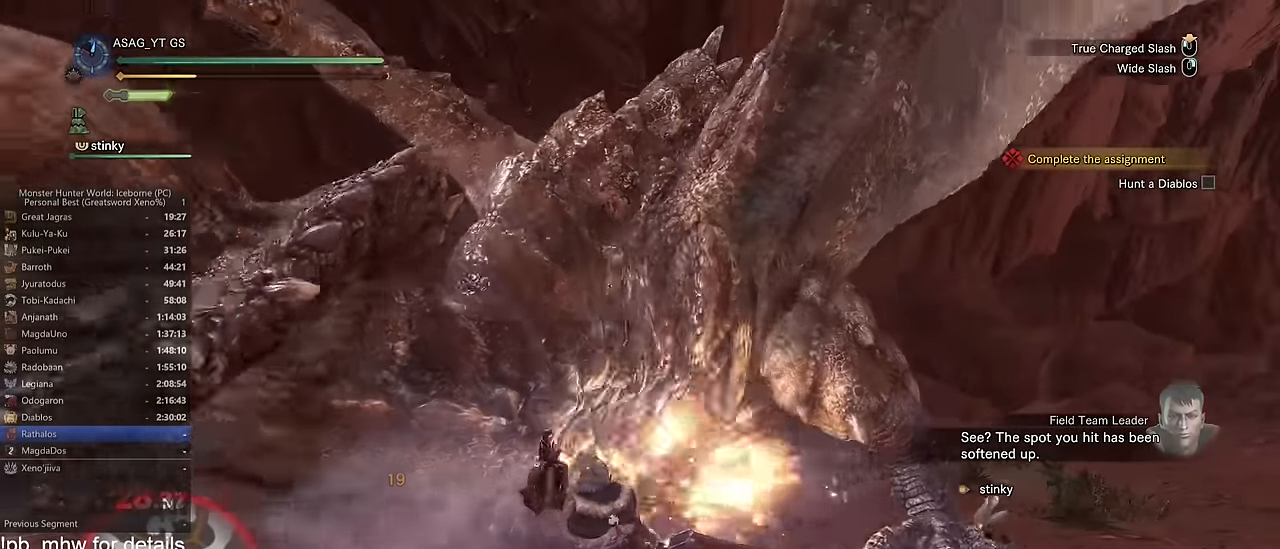
{"keys": ["w"], "mouse": ["left"], "events": []}
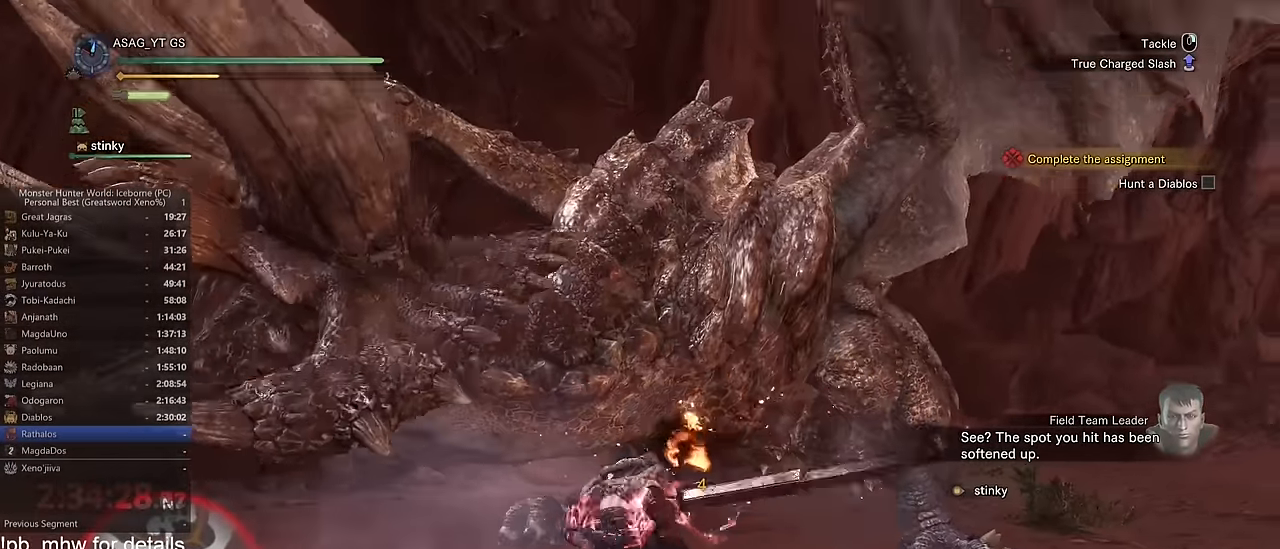
{"keys": ["w"], "mouse": ["left"], "events": []}
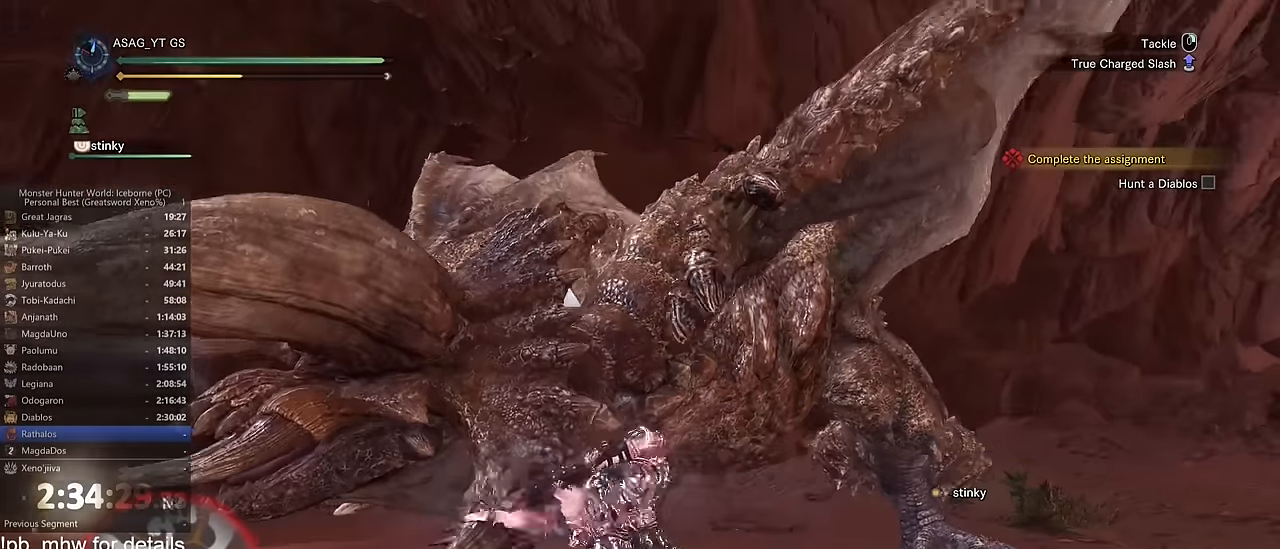
{"keys": ["w"], "mouse": ["left"], "events": []}
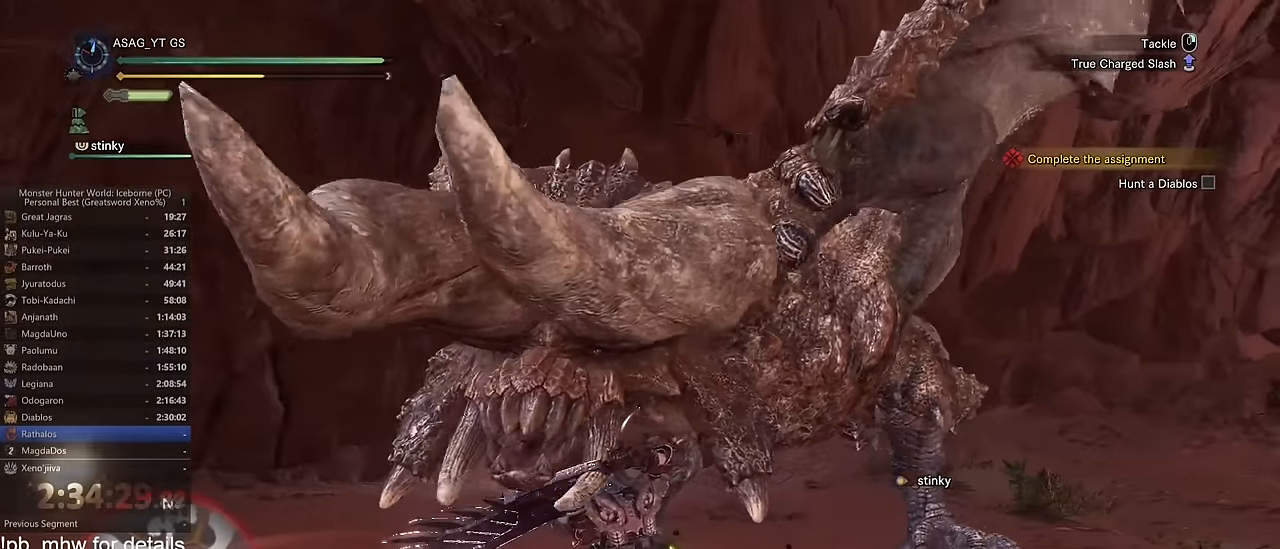
{"keys": ["w"], "mouse": ["left"], "events": []}
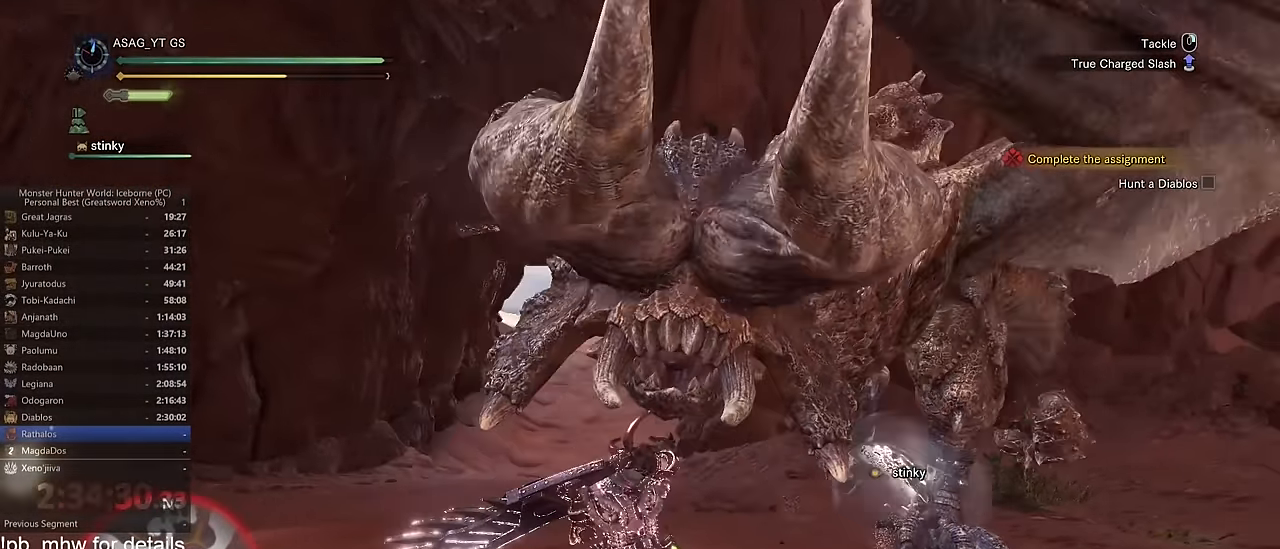
{"keys": ["w"], "mouse": ["left"], "events": []}
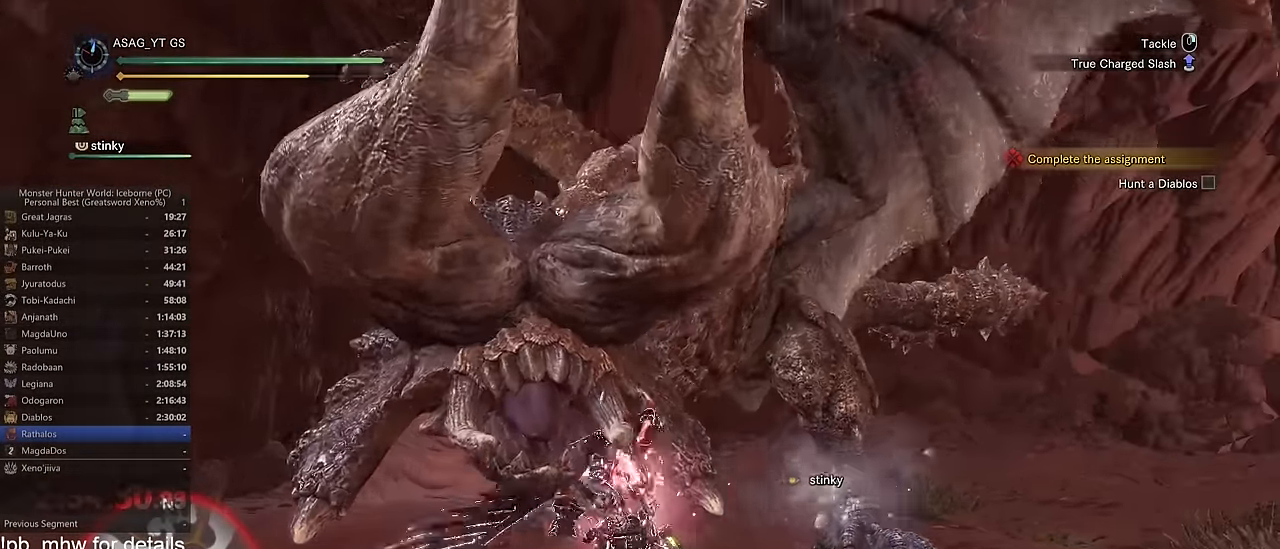
{"keys": ["a", "w"], "mouse": [], "events": [[133, "mouse_left", "up"], [500, "a", "down"]]}
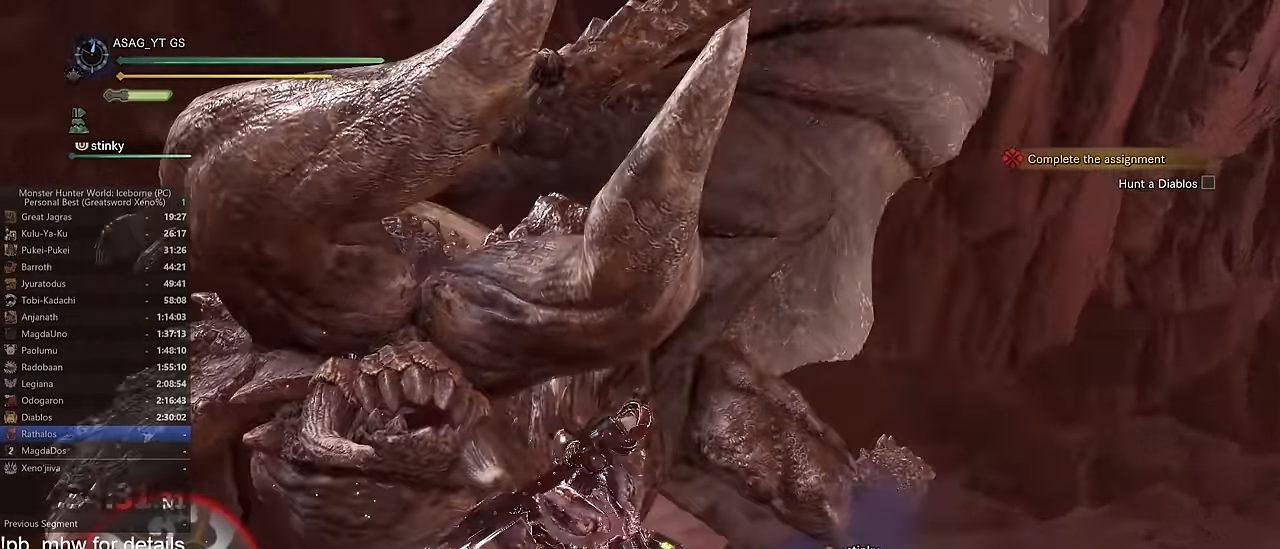
{"keys": ["w"], "mouse": [], "events": [[467, "a", "up"]]}
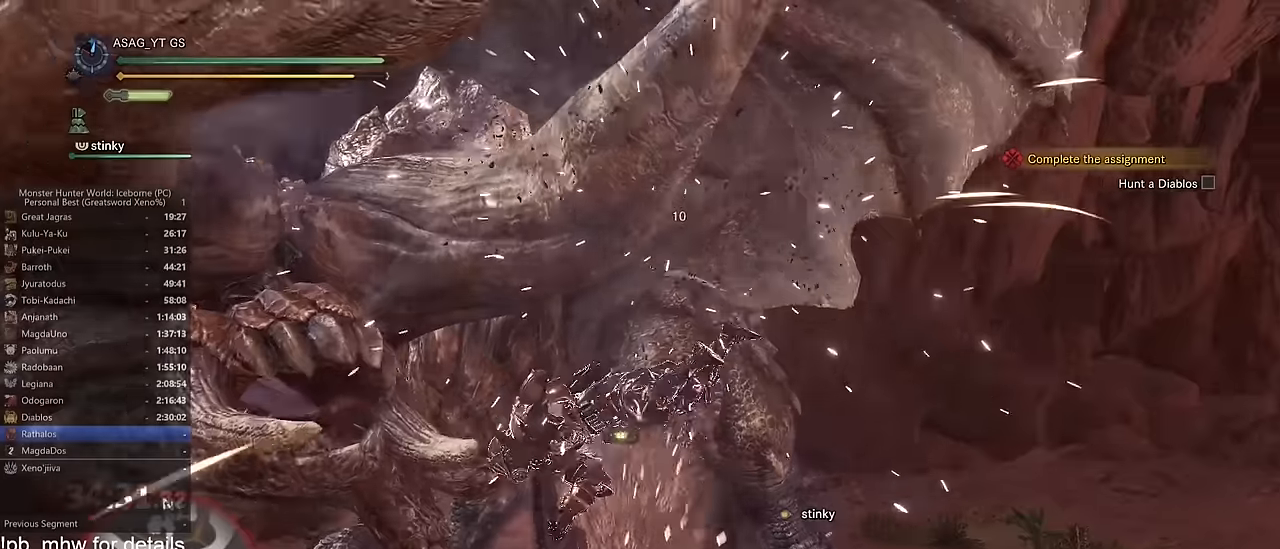
{"keys": ["w"], "mouse": [], "events": []}
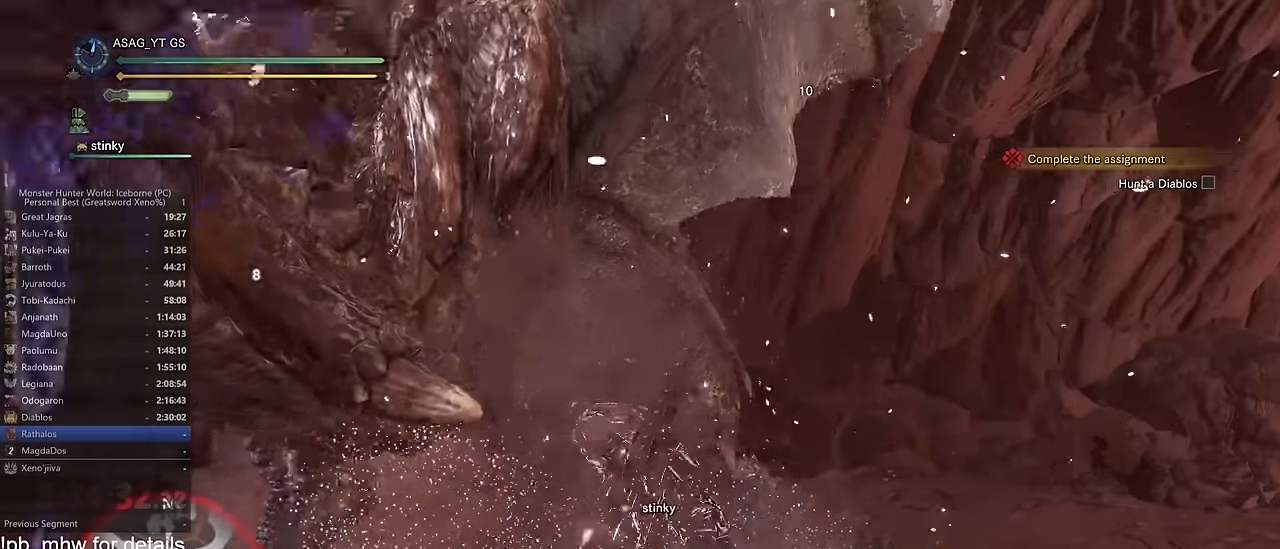
{"keys": ["d", "w"], "mouse": [], "events": [[83, "d", "down"]]}
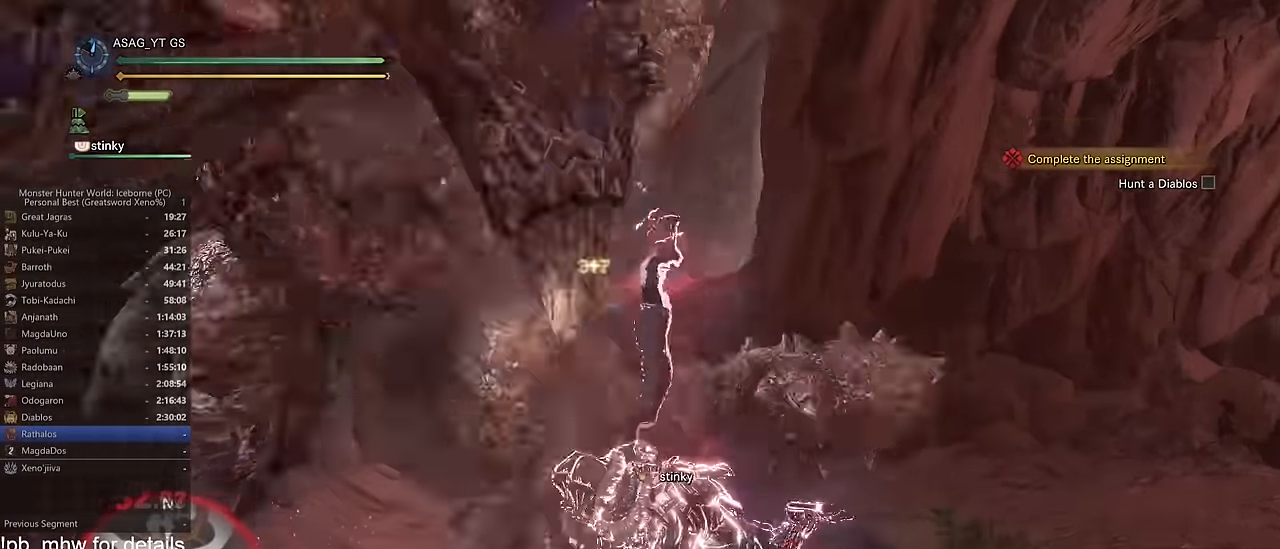
{"keys": [], "mouse": [], "events": [[50, "w", "up"], [501, "d", "up"]]}
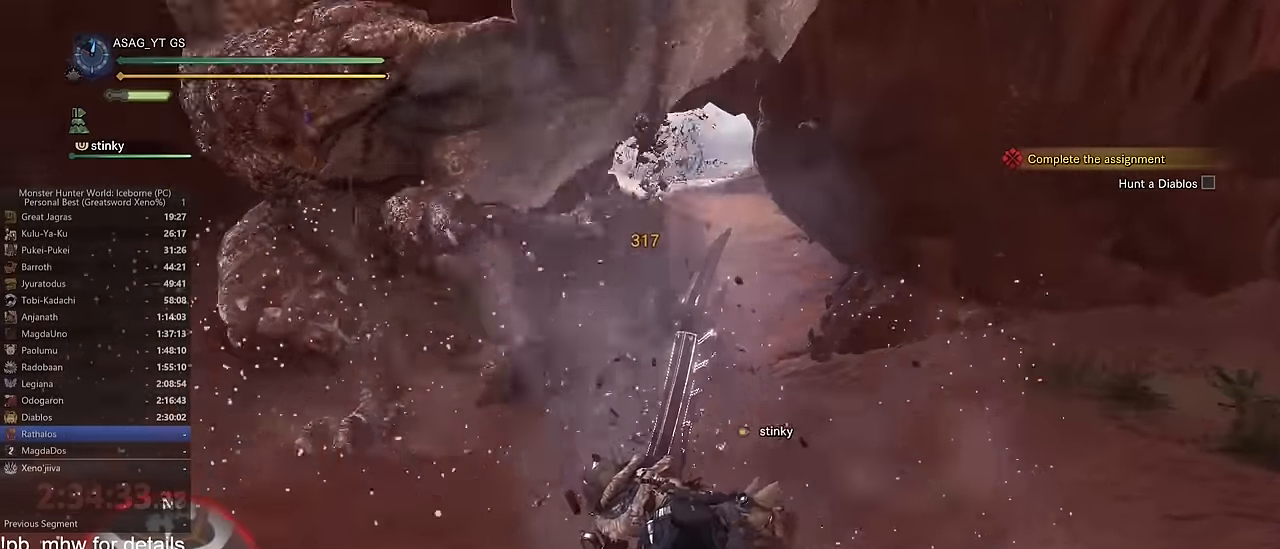
{"keys": ["a", "space"], "mouse": [], "events": [[50, "a", "down"], [484, "space", "down"]]}
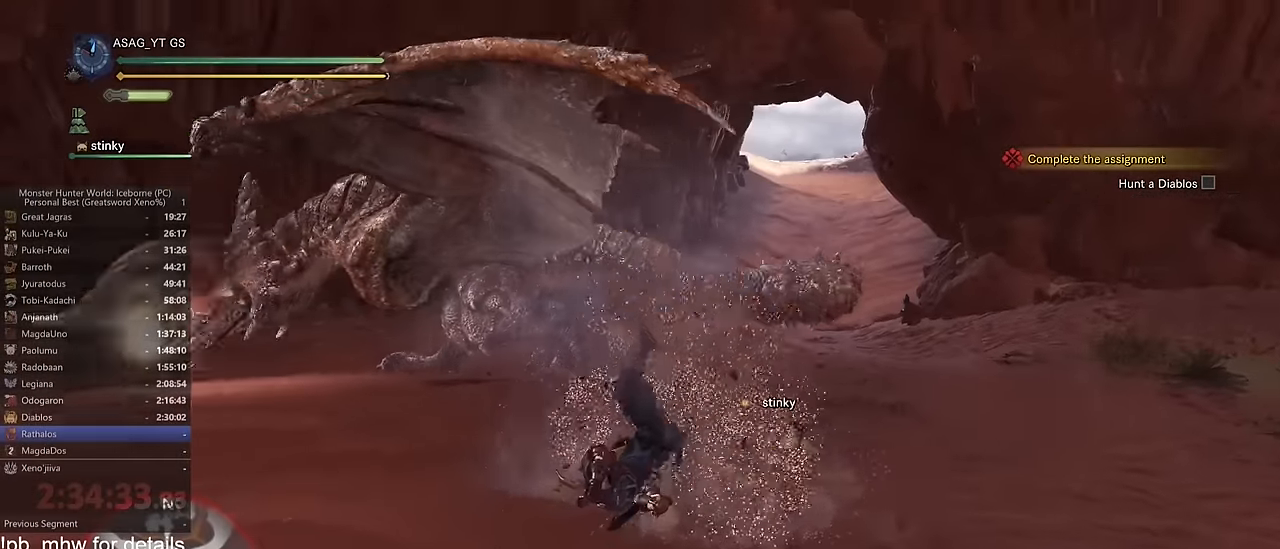
{"keys": ["a", "space", "w"], "mouse": [], "events": [[67, "space", "up"], [167, "space", "down"], [217, "w", "down"], [267, "space", "up"], [301, "space", "down"], [401, "space", "up"], [451, "space", "down"]]}
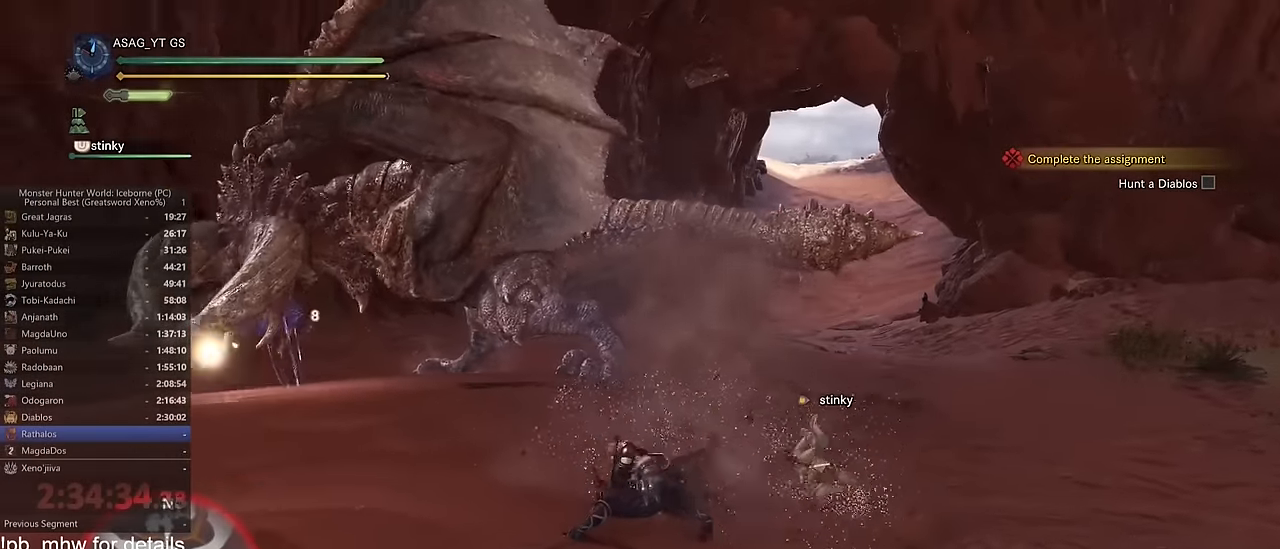
{"keys": ["space", "w"], "mouse": [], "events": [[50, "space", "up"], [83, "space", "down"], [183, "space", "up"], [233, "space", "down"], [317, "space", "up"], [417, "space", "down"], [467, "a", "up"]]}
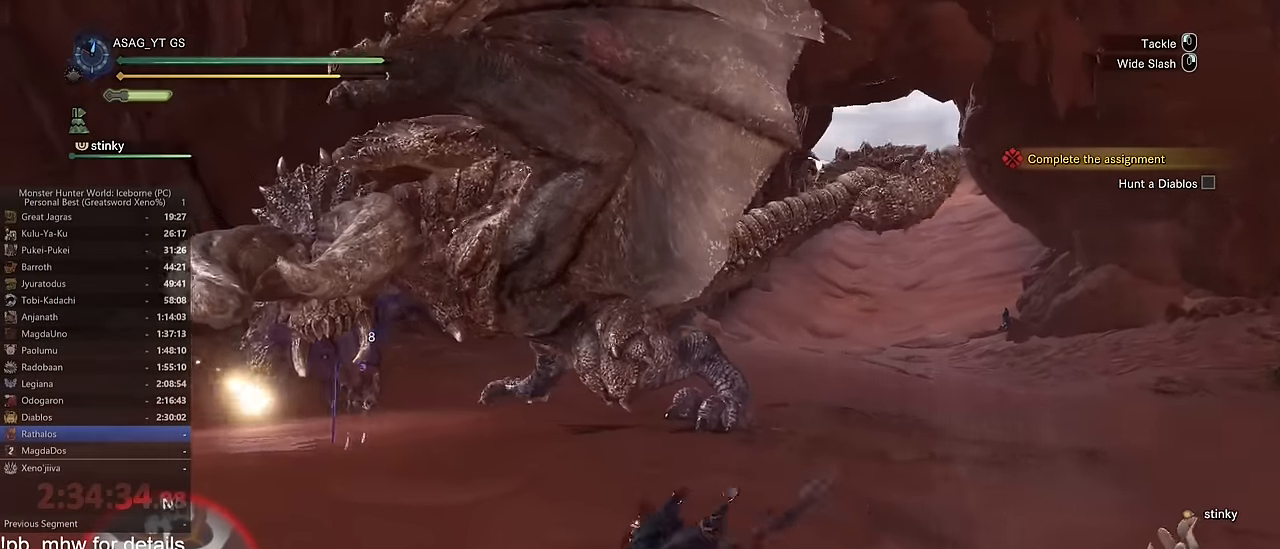
{"keys": ["d", "w"], "mouse": ["wheel"], "events": [[17, "space", "up"], [151, "d", "down"], [251, "d", "up"], [334, "mouse_wheel", "down"], [434, "d", "down"]]}
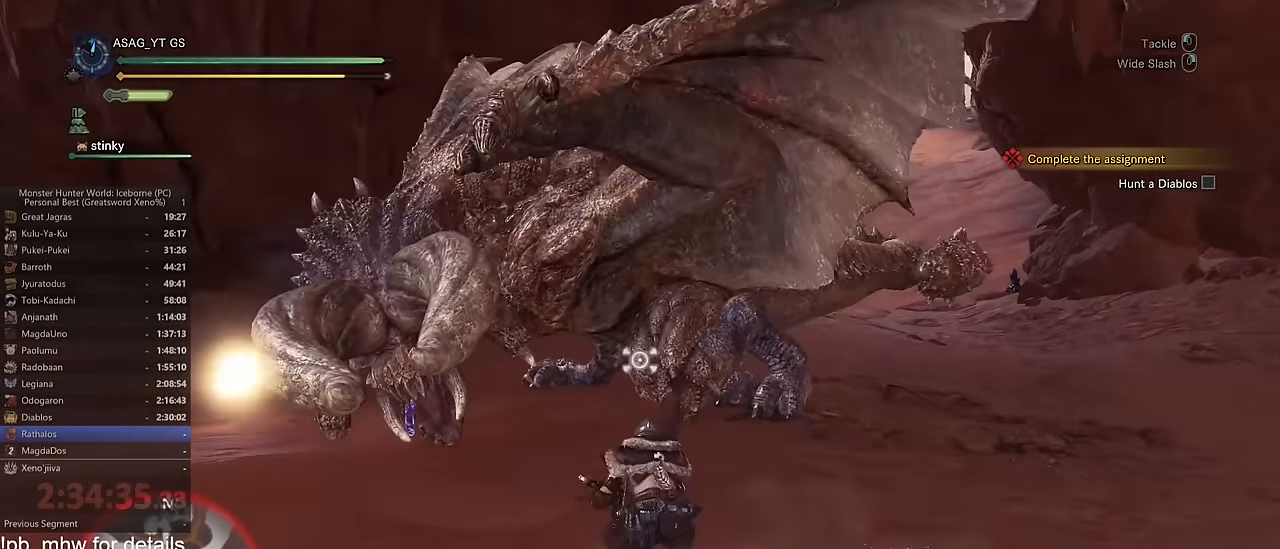
{"keys": ["w"], "mouse": ["right"], "events": [[17, "mouse_wheel", "up"], [217, "mouse_right", "down"], [317, "mouse_right", "up"], [367, "mouse_right", "down"], [450, "d", "up"], [450, "mouse_right", "up"], [500, "mouse_right", "down"]]}
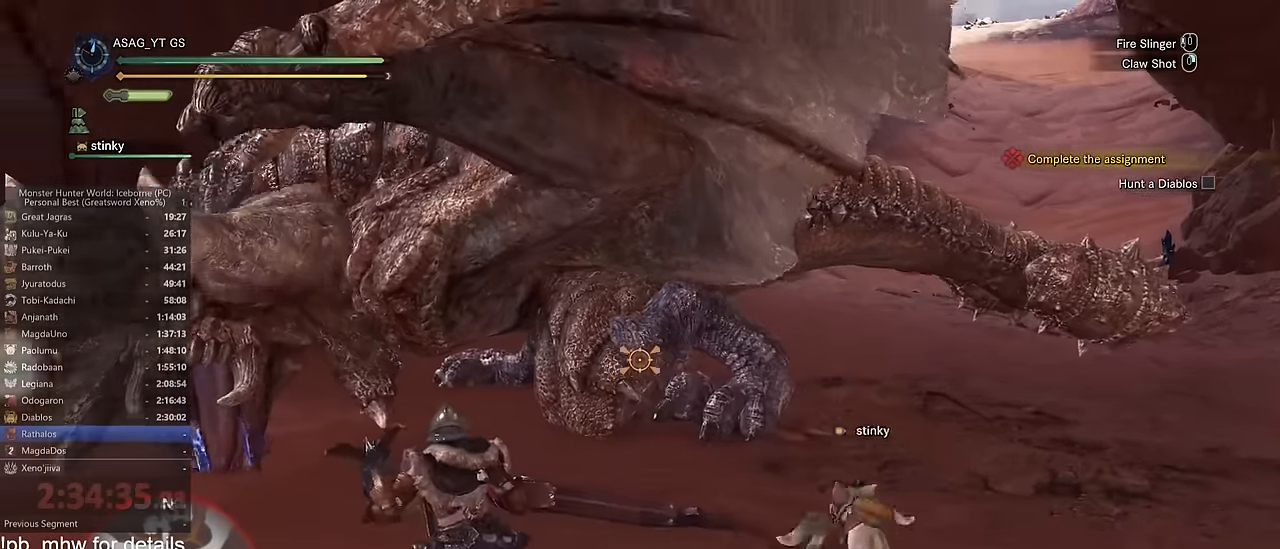
{"keys": ["w"], "mouse": [], "events": [[84, "mouse_right", "up"], [134, "mouse_right", "down"], [217, "mouse_right", "up"], [317, "mouse_right", "down"], [417, "mouse_right", "up"]]}
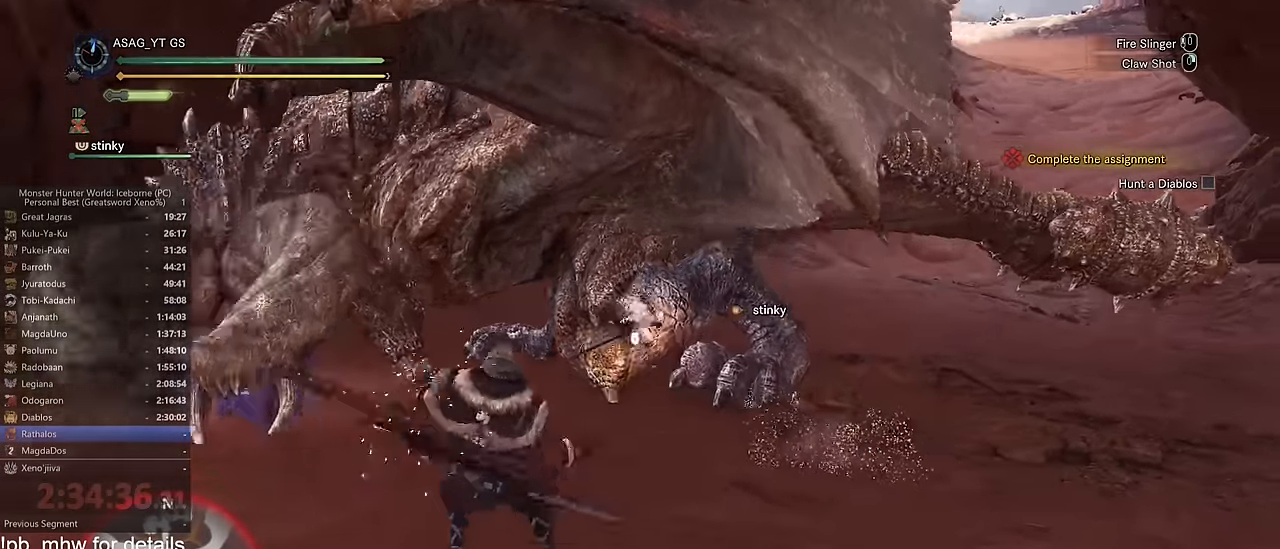
{"keys": [], "mouse": [], "events": [[50, "w", "up"], [283, "mouse_left", "down"], [334, "mouse_left", "up"], [434, "mouse_left", "down"], [484, "mouse_left", "up"]]}
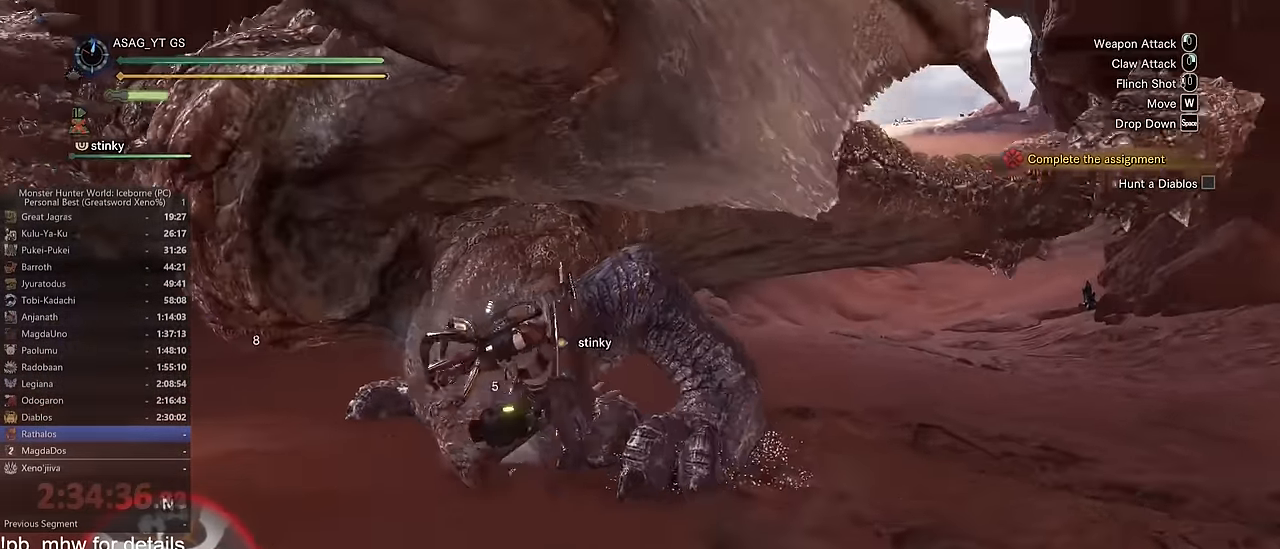
{"keys": [], "mouse": ["left"], "events": [[67, "mouse_left", "down"], [117, "mouse_left", "up"], [217, "mouse_left", "down"], [267, "mouse_left", "up"], [317, "mouse_left", "down"], [401, "mouse_left", "up"], [434, "mouse_left", "down"]]}
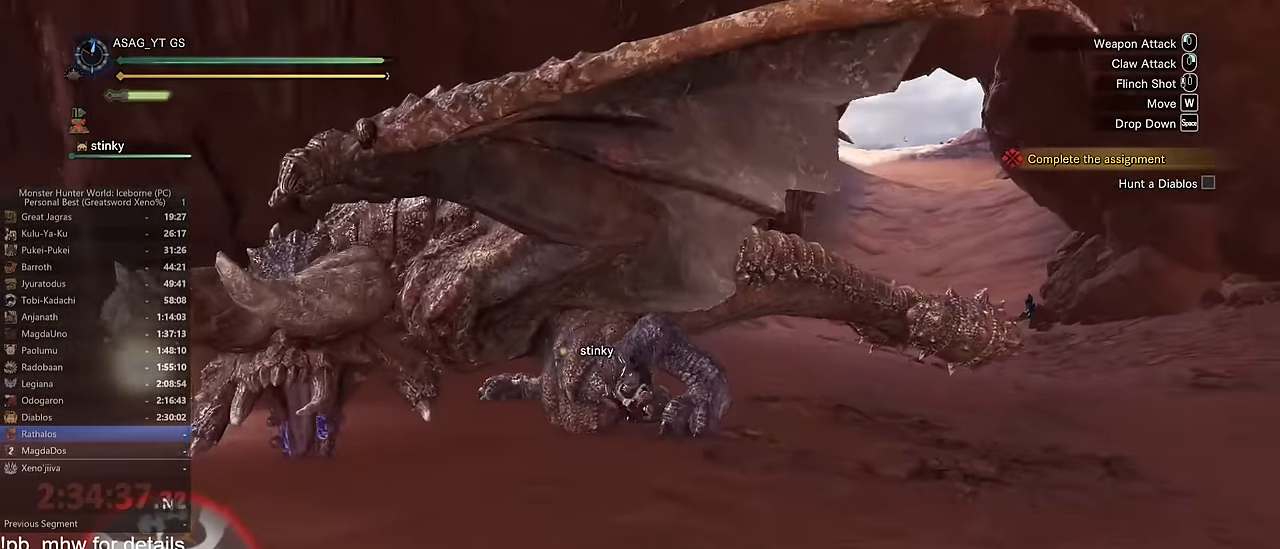
{"keys": [], "mouse": [], "events": [[33, "mouse_left", "up"], [83, "mouse_left", "down"], [133, "mouse_left", "up"], [233, "mouse_left", "down"], [284, "mouse_left", "up"]]}
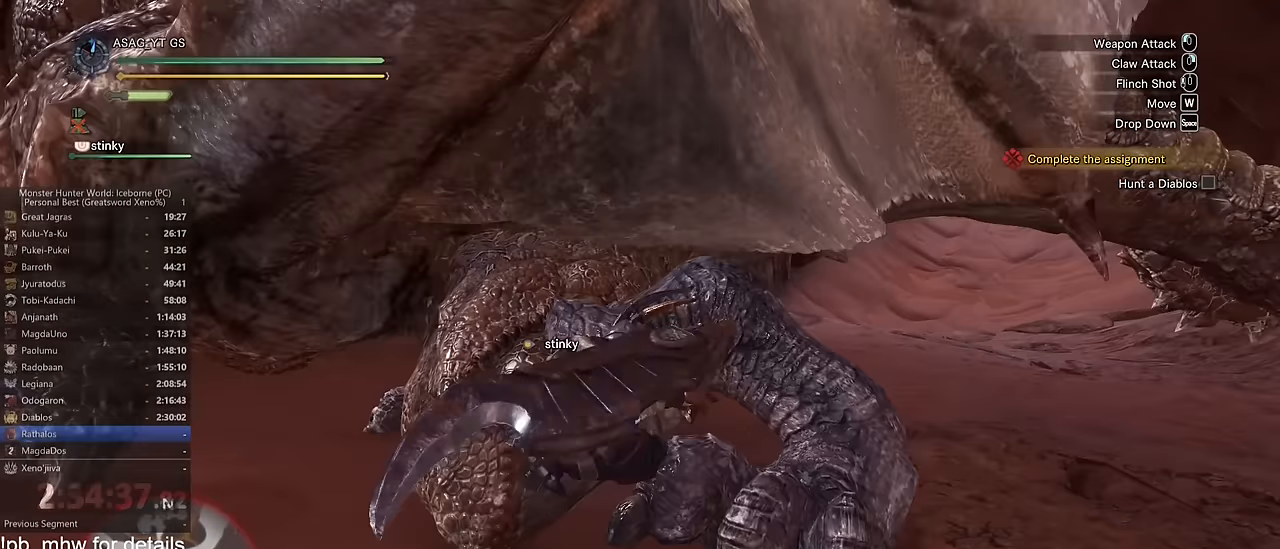
{"keys": ["w"], "mouse": [], "events": [[233, "w", "down"]]}
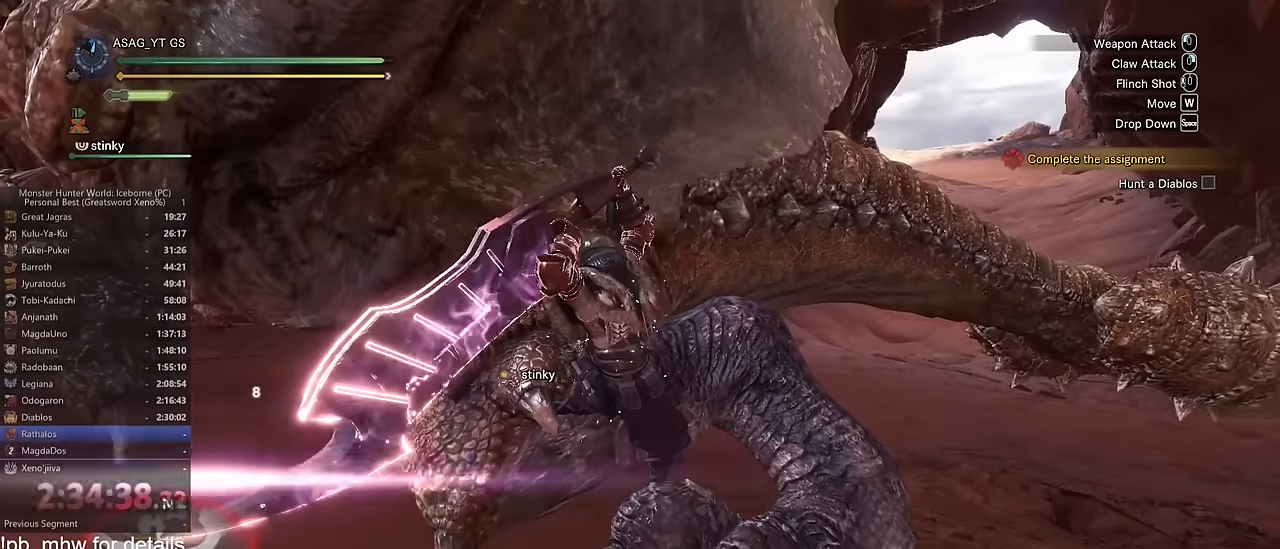
{"keys": ["w"], "mouse": [], "events": []}
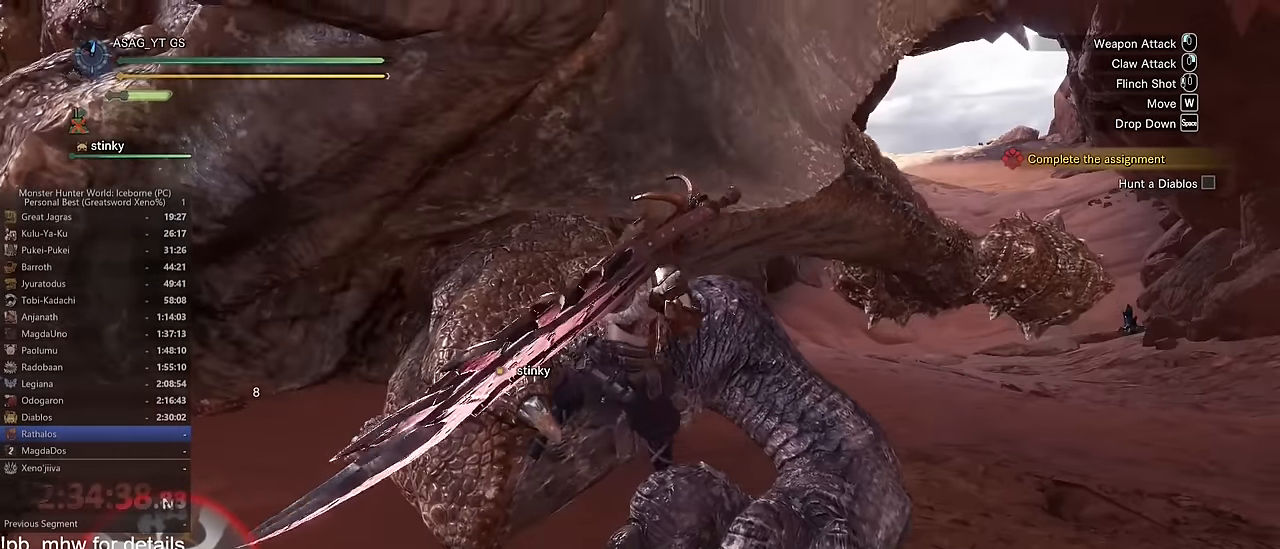
{"keys": ["d", "w"], "mouse": [], "events": [[267, "d", "down"]]}
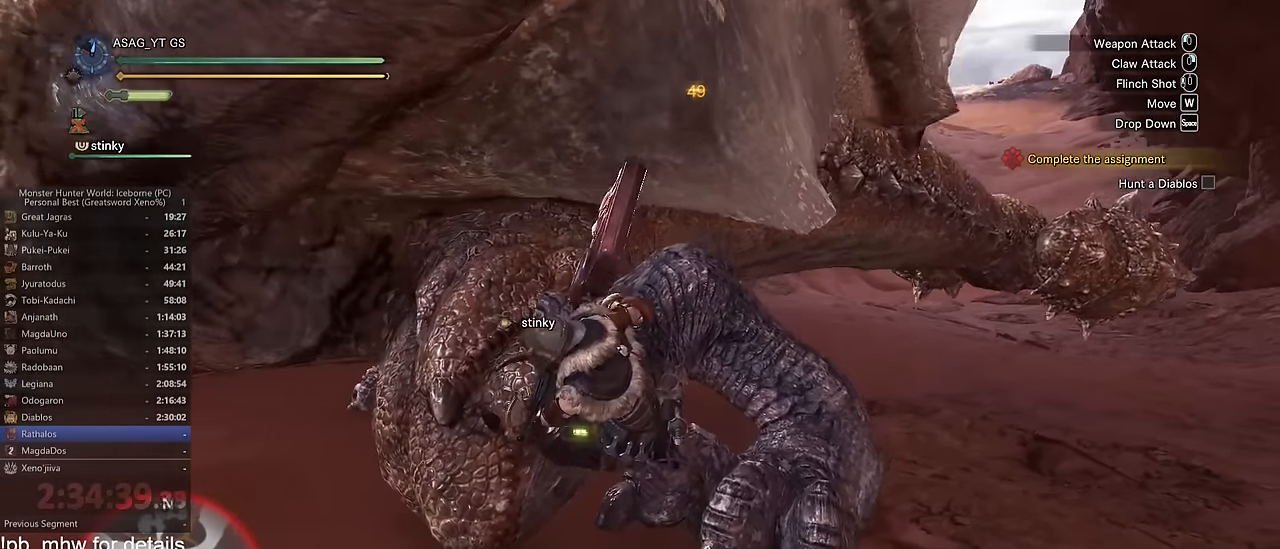
{"keys": ["d"], "mouse": [], "events": [[384, "w", "up"]]}
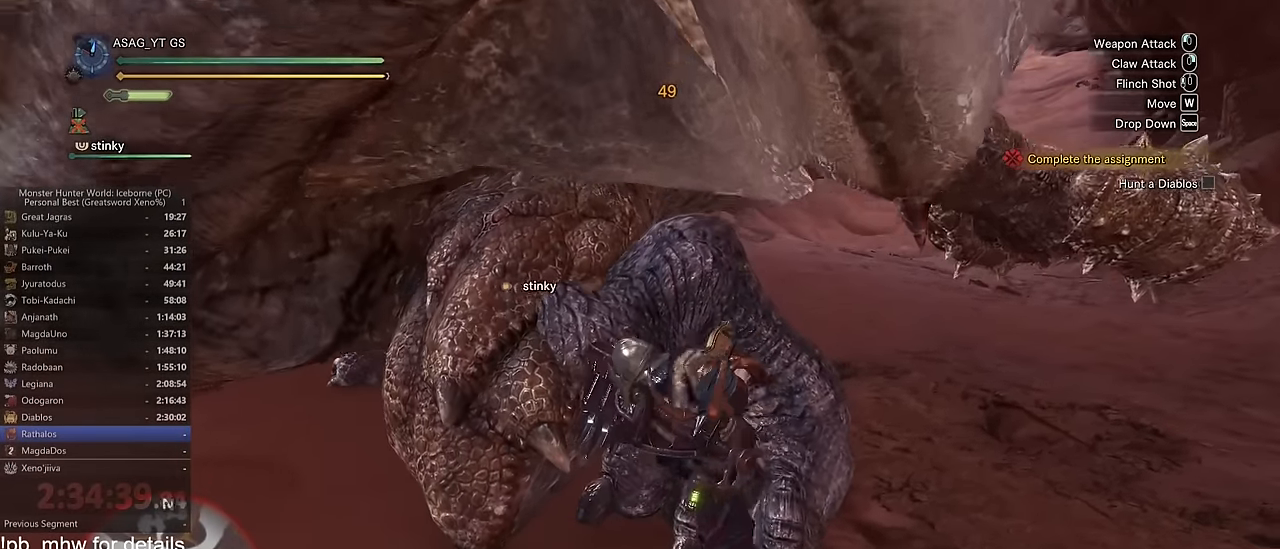
{"keys": ["d"], "mouse": [], "events": []}
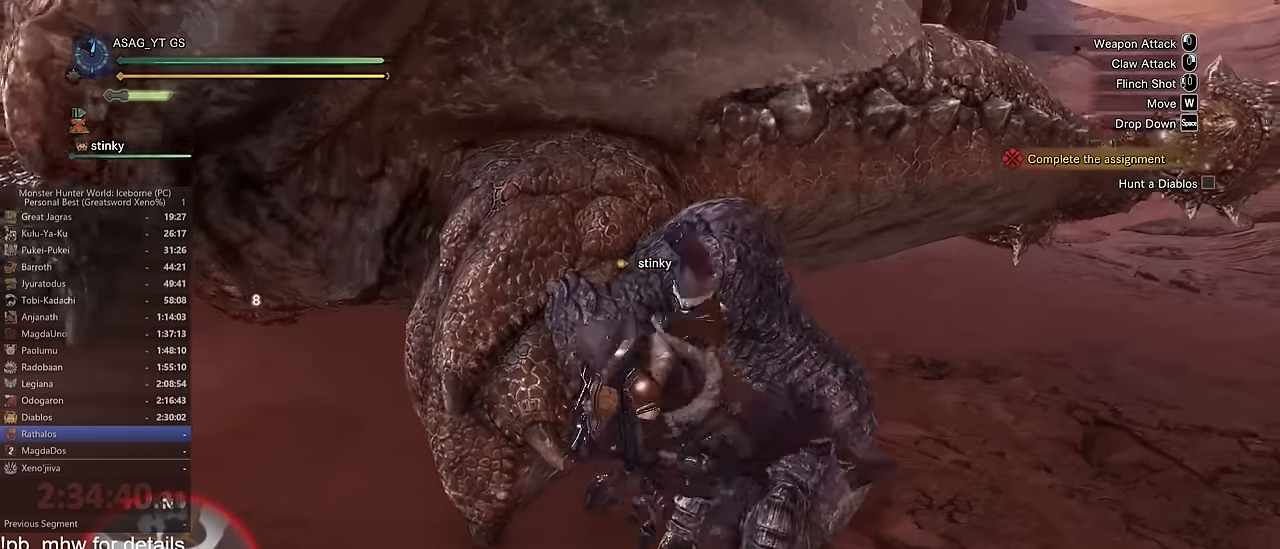
{"keys": ["d"], "mouse": [], "events": []}
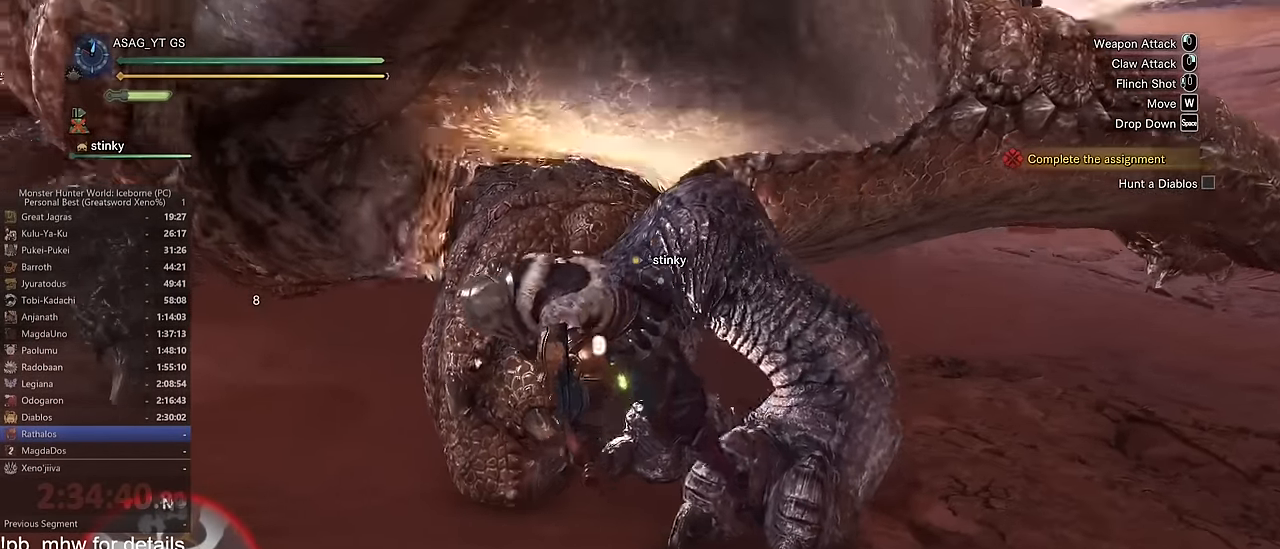
{"keys": ["d", "s"], "mouse": [], "events": [[150, "s", "down"]]}
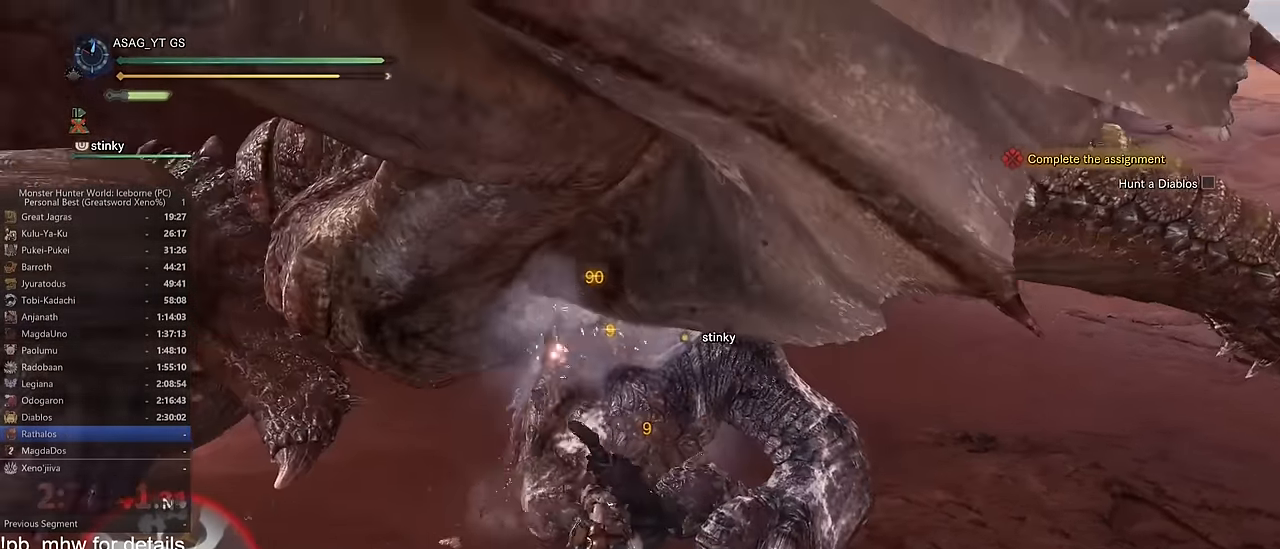
{"keys": ["s"], "mouse": [], "events": [[300, "d", "up"]]}
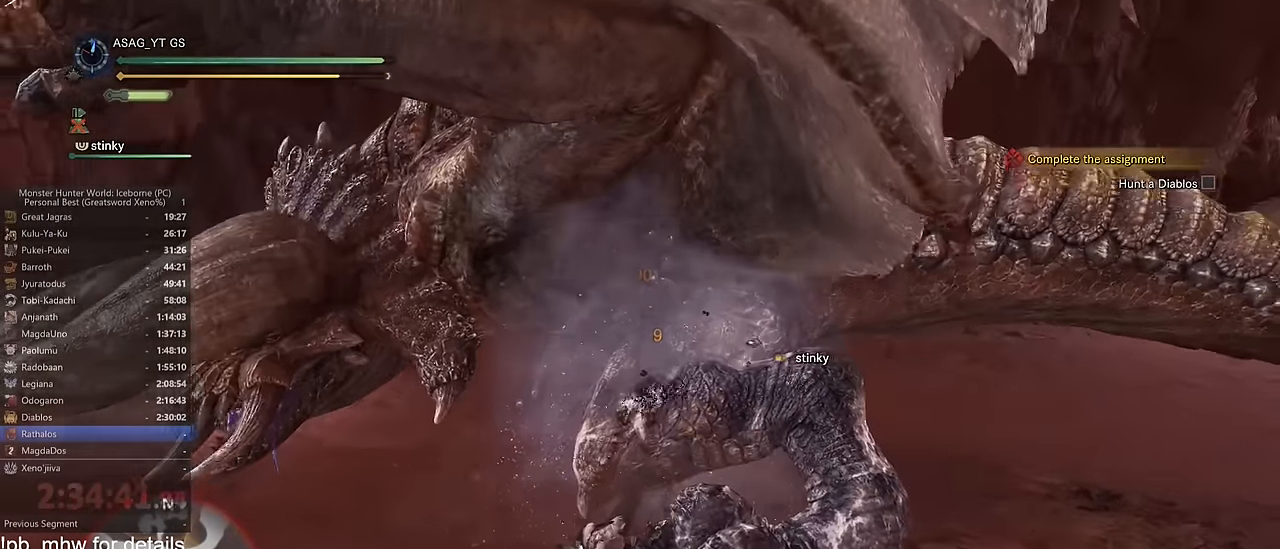
{"keys": ["d", "space"], "mouse": [], "events": [[317, "d", "down"], [367, "s", "up"], [467, "space", "down"]]}